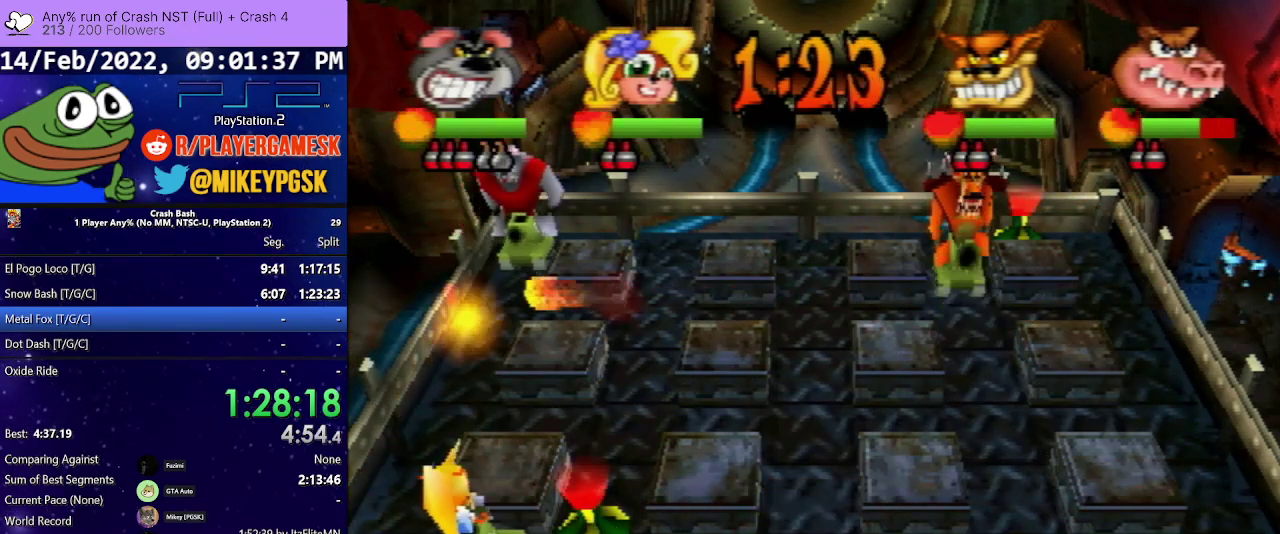
Gameplay with a controller (PlayStation layout); each line is a JSON object with the inputs held at the frame after it. "events" lists button and stick changes between this image and that frame as [ms after this image, input, new state], when the widget could be followed in between. Not read: L3 R3 left_stick right_stick.
{"buttons": ["DPAD_RIGHT"], "events": [[133, "DPAD_RIGHT", "down"], [200, "DPAD_UP", "up"]]}
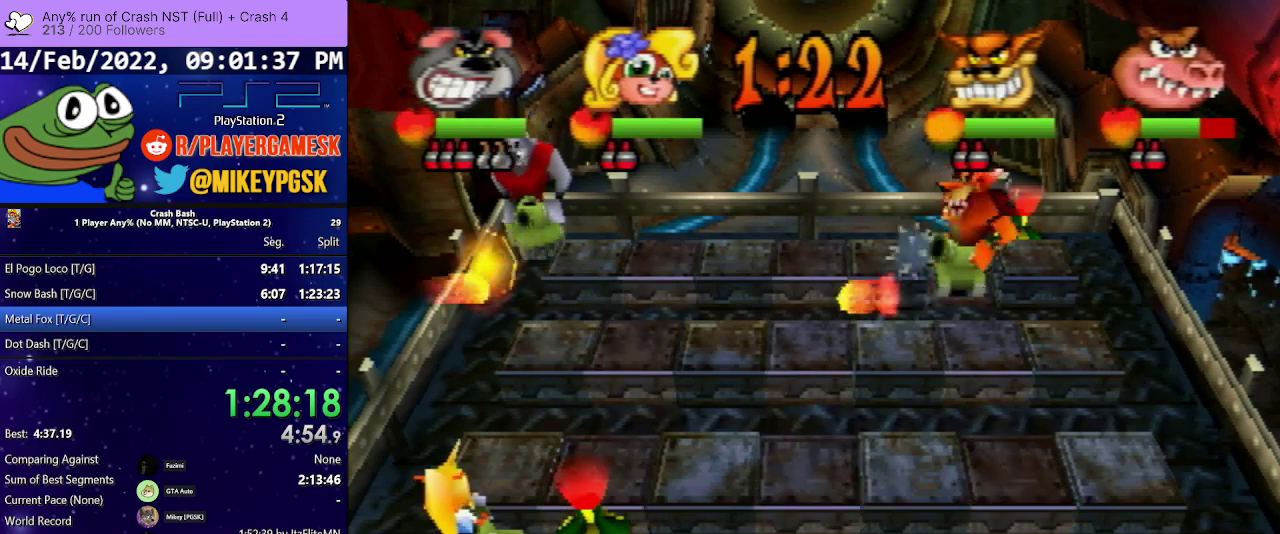
{"buttons": ["DPAD_RIGHT"], "events": []}
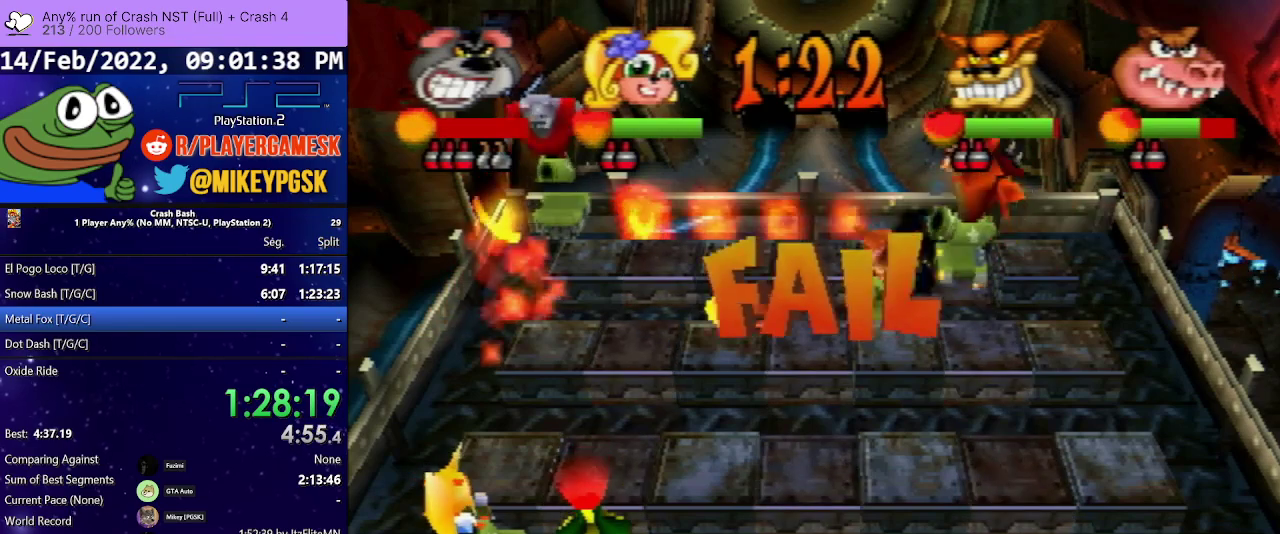
{"buttons": ["DPAD_RIGHT"], "events": []}
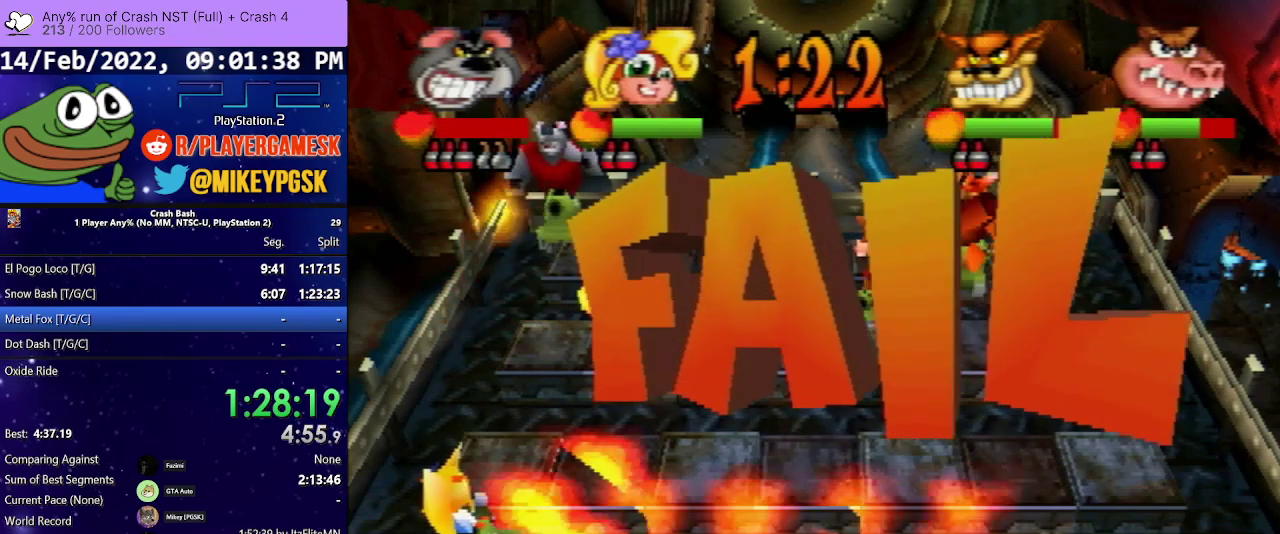
{"buttons": ["DPAD_RIGHT"], "events": []}
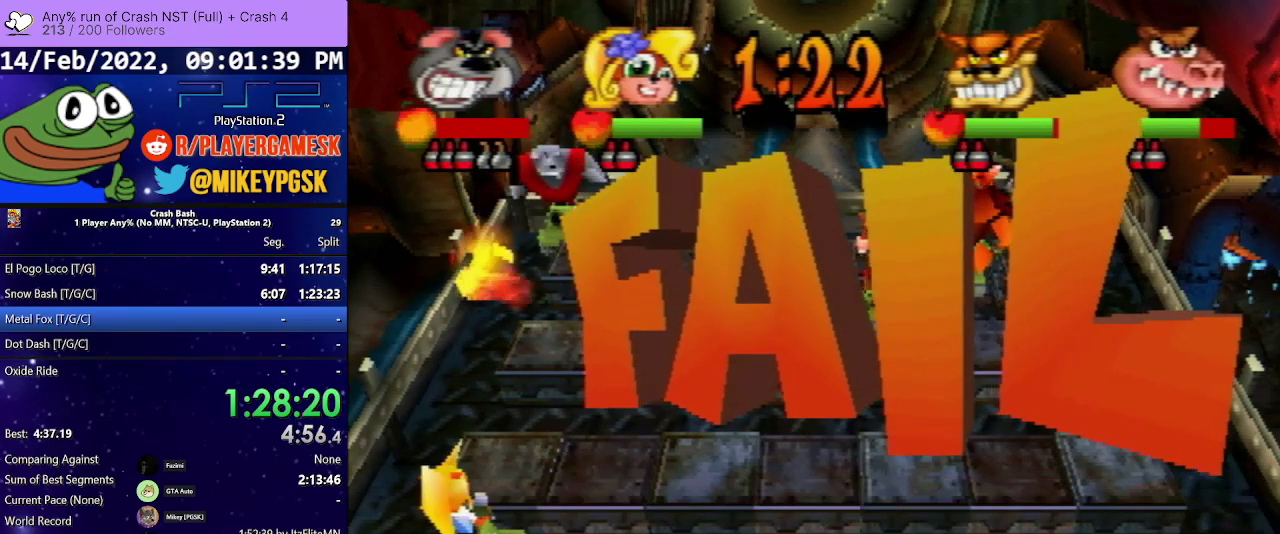
{"buttons": ["DPAD_RIGHT"], "events": []}
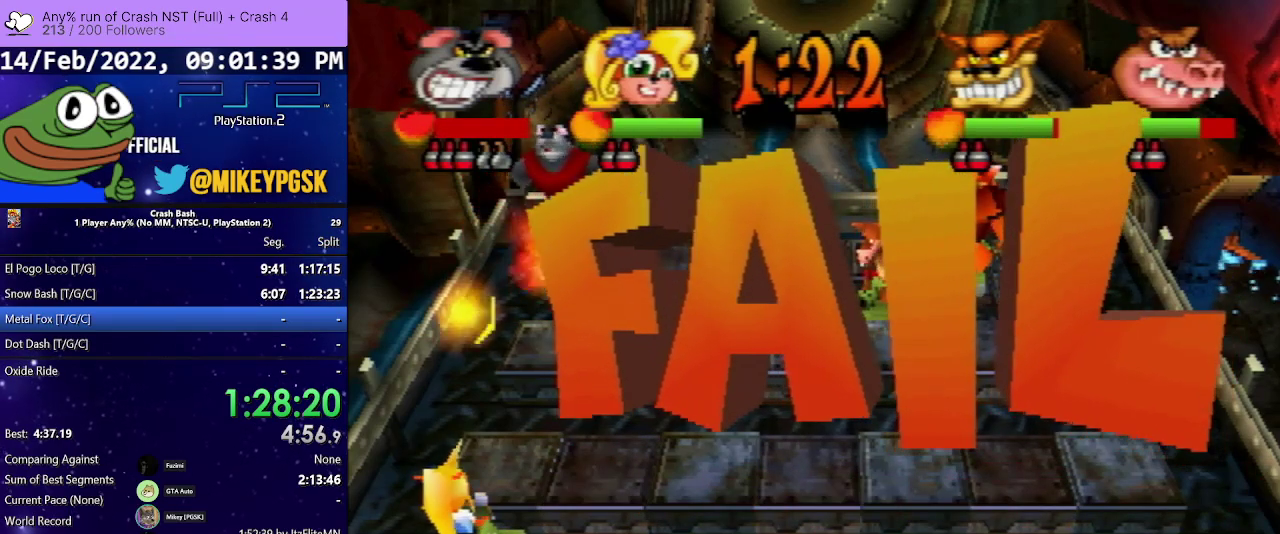
{"buttons": [], "events": [[467, "DPAD_RIGHT", "up"]]}
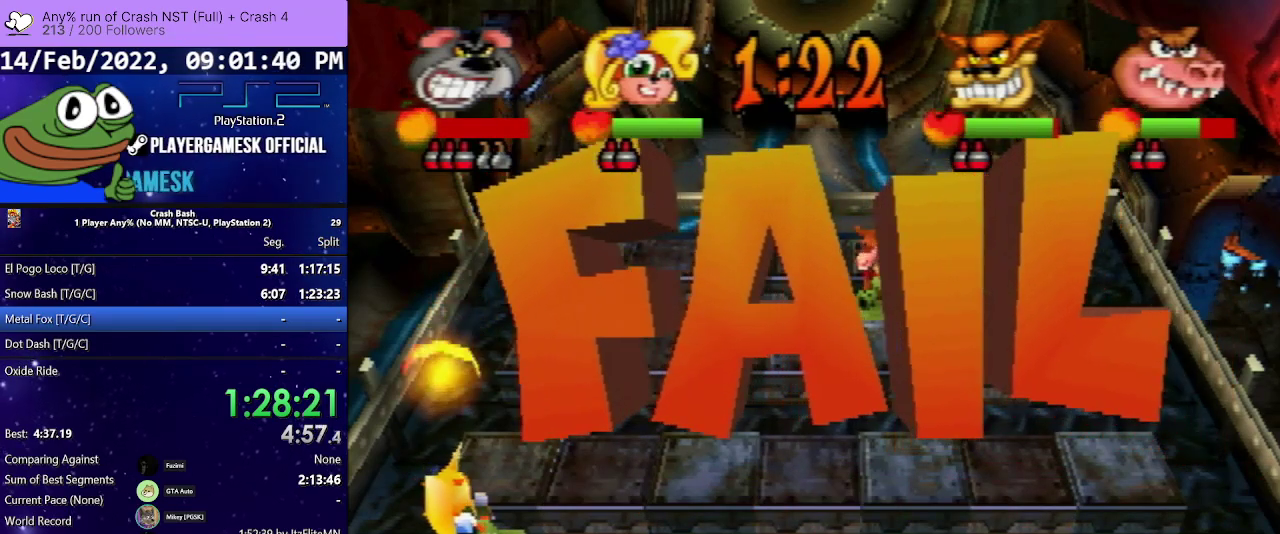
{"buttons": [], "events": [[100, "CROSS", "down"], [267, "CROSS", "up"], [333, "CROSS", "down"], [433, "CROSS", "up"]]}
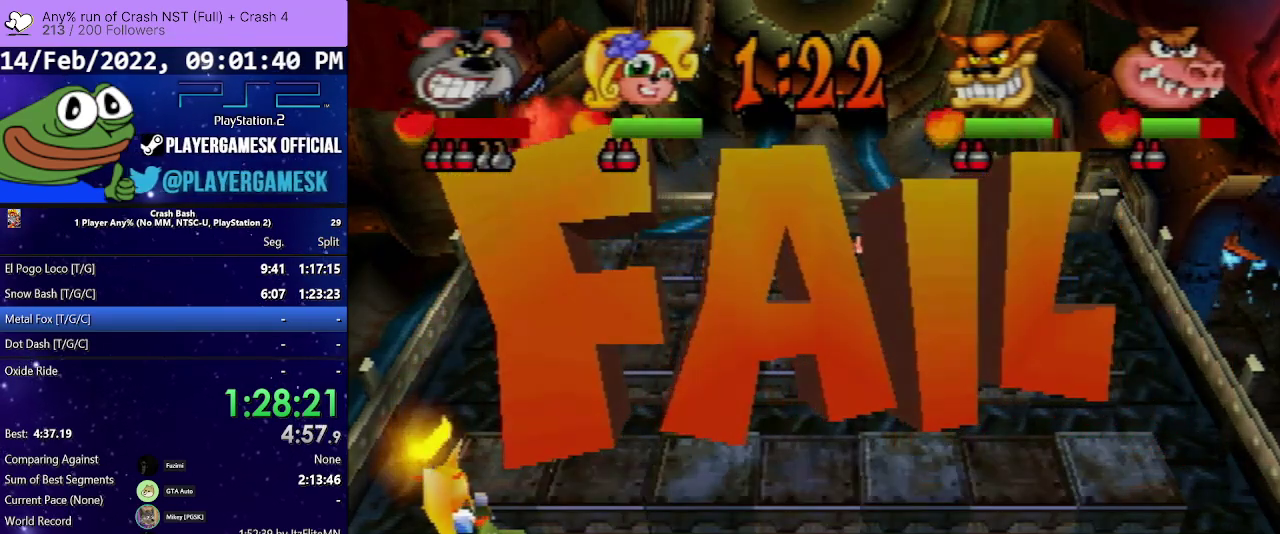
{"buttons": ["CROSS"], "events": [[33, "CROSS", "down"], [133, "CROSS", "up"], [233, "CROSS", "down"], [333, "CROSS", "up"], [400, "CROSS", "down"]]}
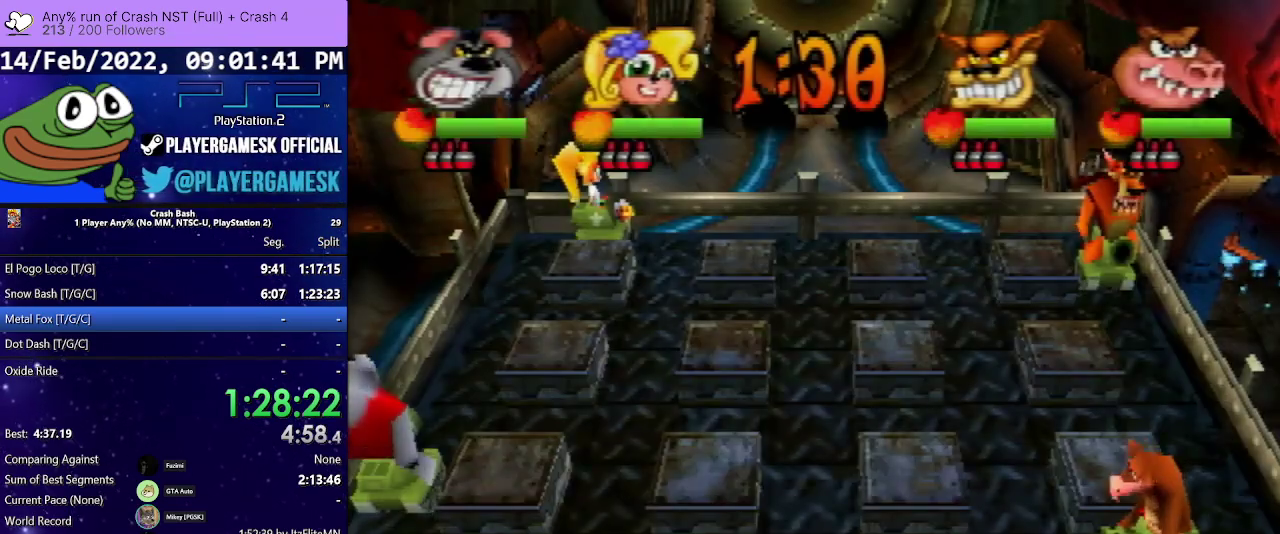
{"buttons": [], "events": [[33, "CROSS", "up"], [133, "CROSS", "down"], [300, "CROSS", "up"]]}
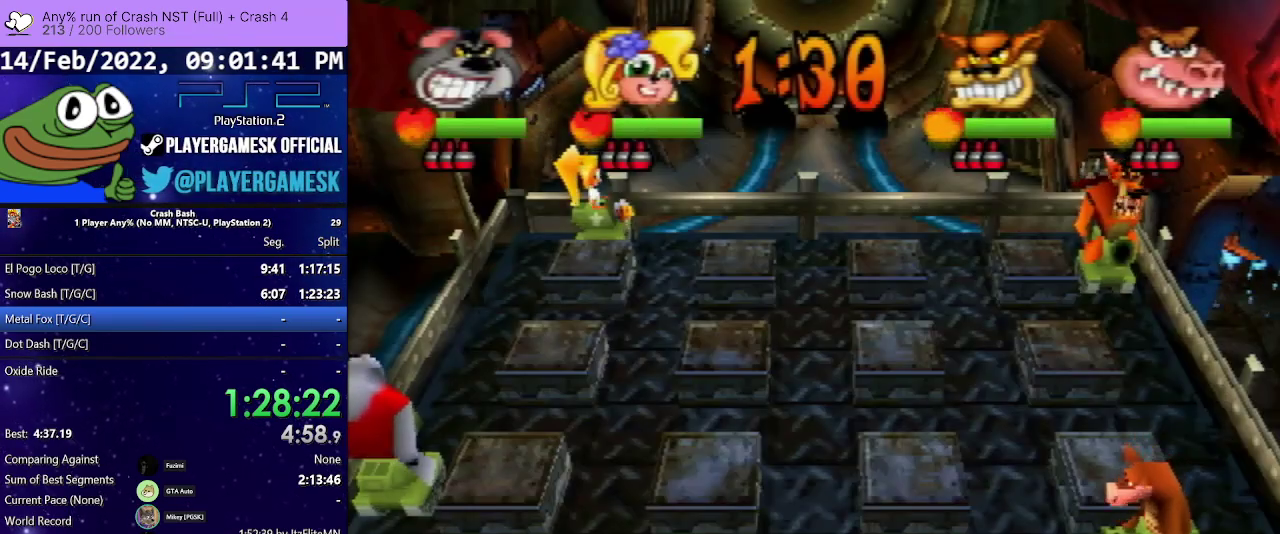
{"buttons": [], "events": [[100, "CROSS", "down"], [267, "CROSS", "up"], [367, "CROSS", "down"], [500, "CROSS", "up"]]}
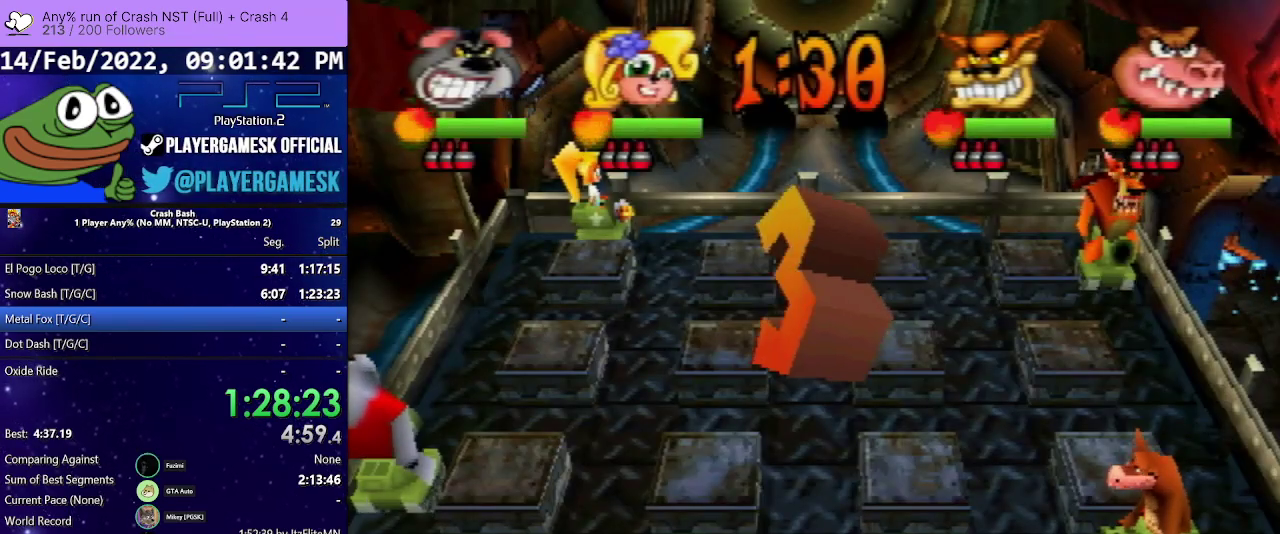
{"buttons": ["CROSS"], "events": [[100, "CROSS", "down"], [300, "CROSS", "up"], [400, "CROSS", "down"]]}
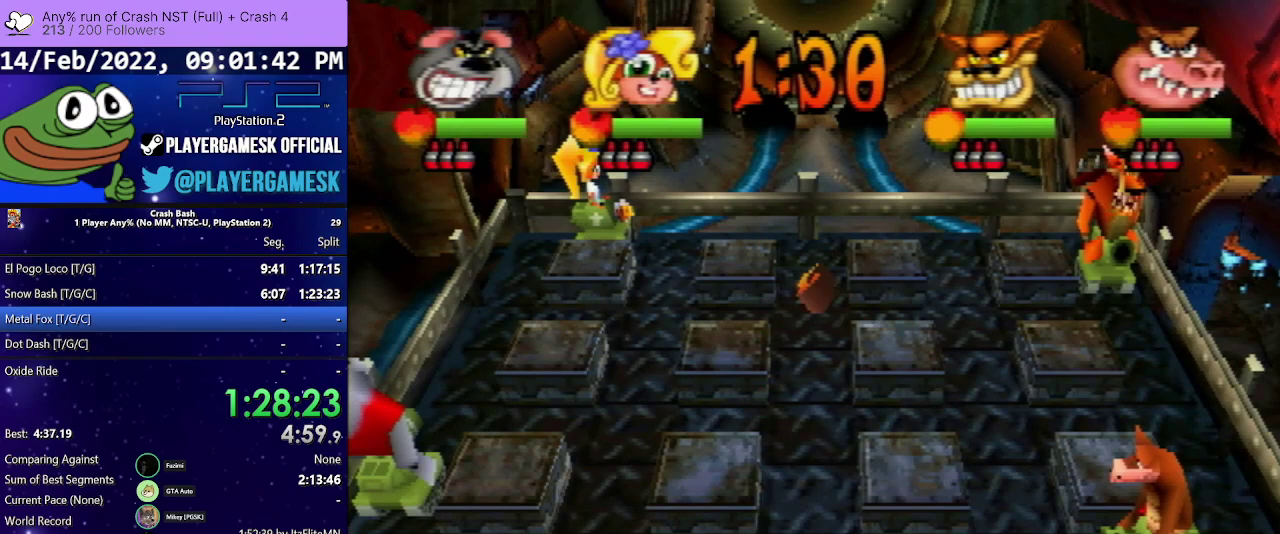
{"buttons": [], "events": [[67, "CROSS", "up"]]}
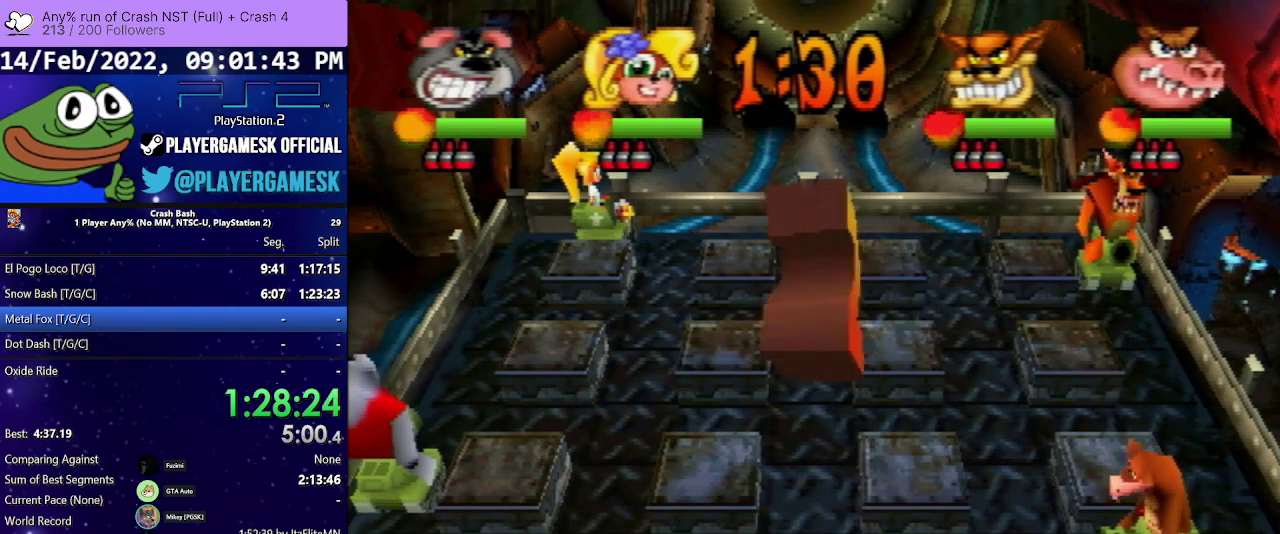
{"buttons": [], "events": []}
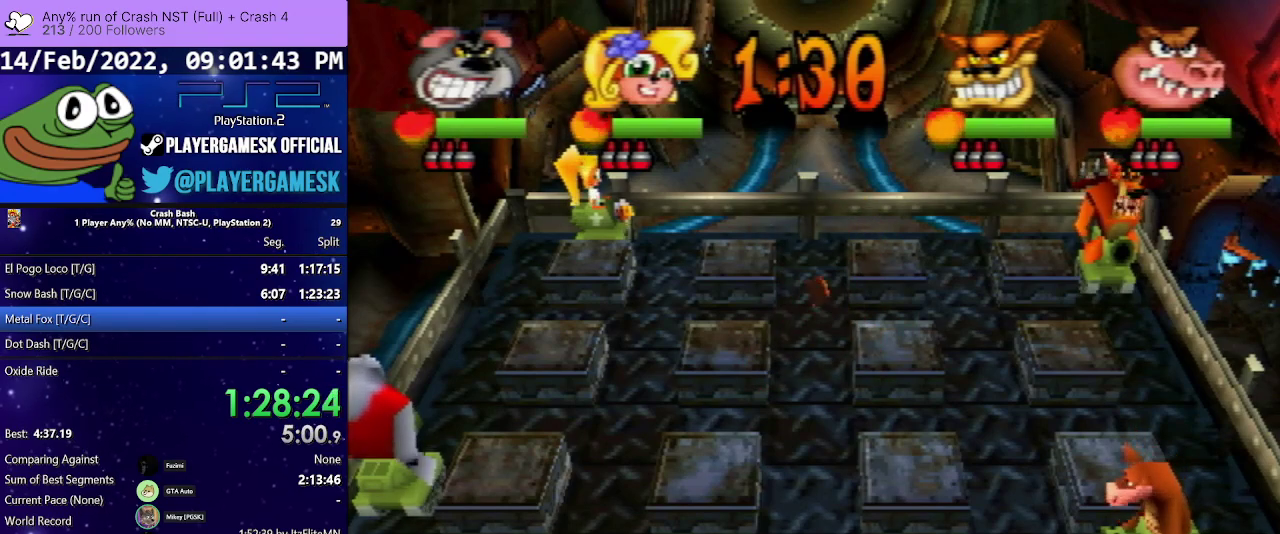
{"buttons": ["DPAD_DOWN"], "events": [[433, "DPAD_DOWN", "down"]]}
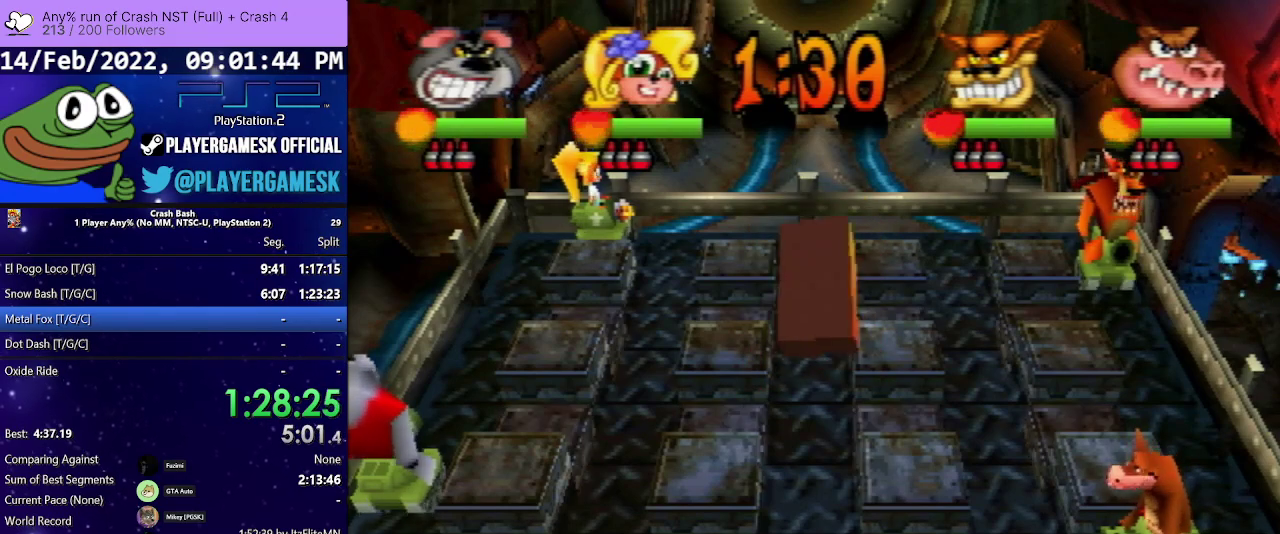
{"buttons": ["DPAD_DOWN"], "events": []}
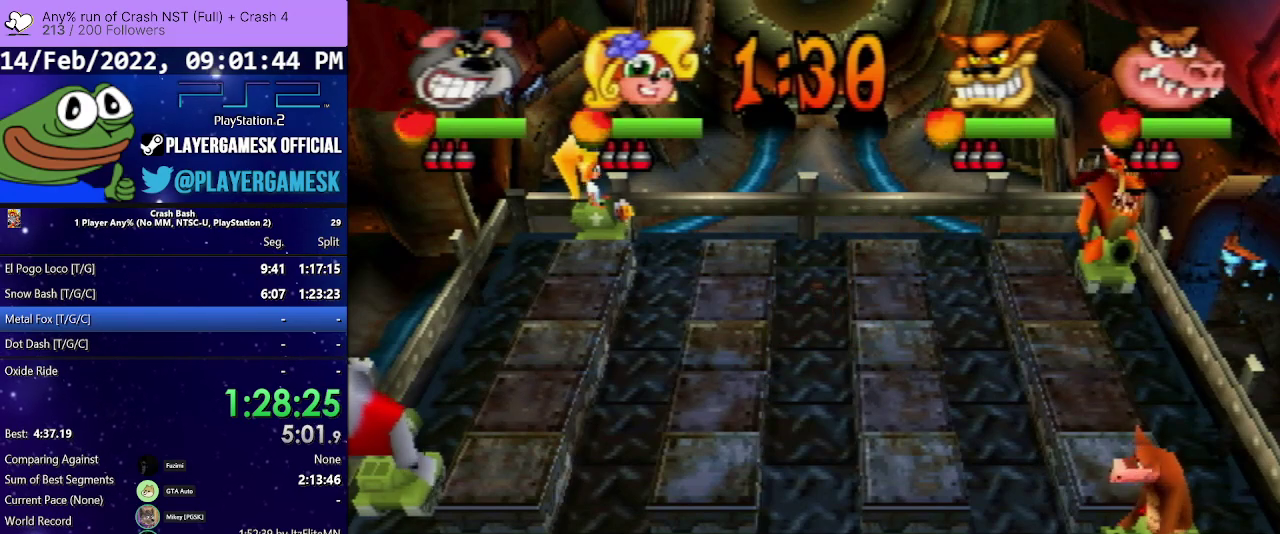
{"buttons": ["DPAD_RIGHT"], "events": [[400, "DPAD_RIGHT", "down"], [500, "DPAD_DOWN", "up"]]}
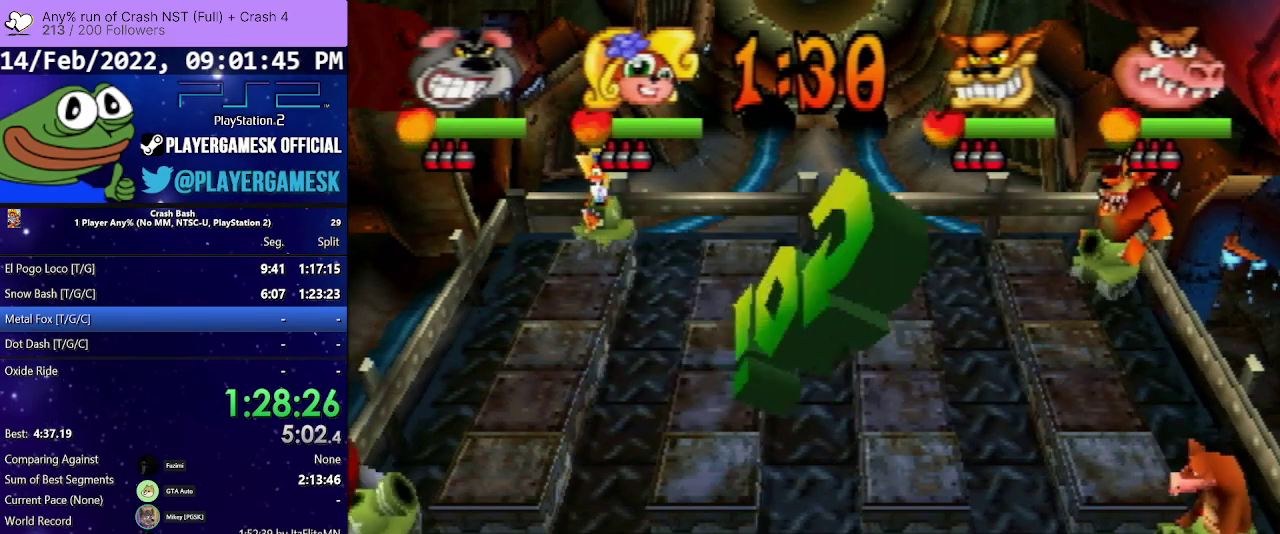
{"buttons": ["DPAD_RIGHT"], "events": []}
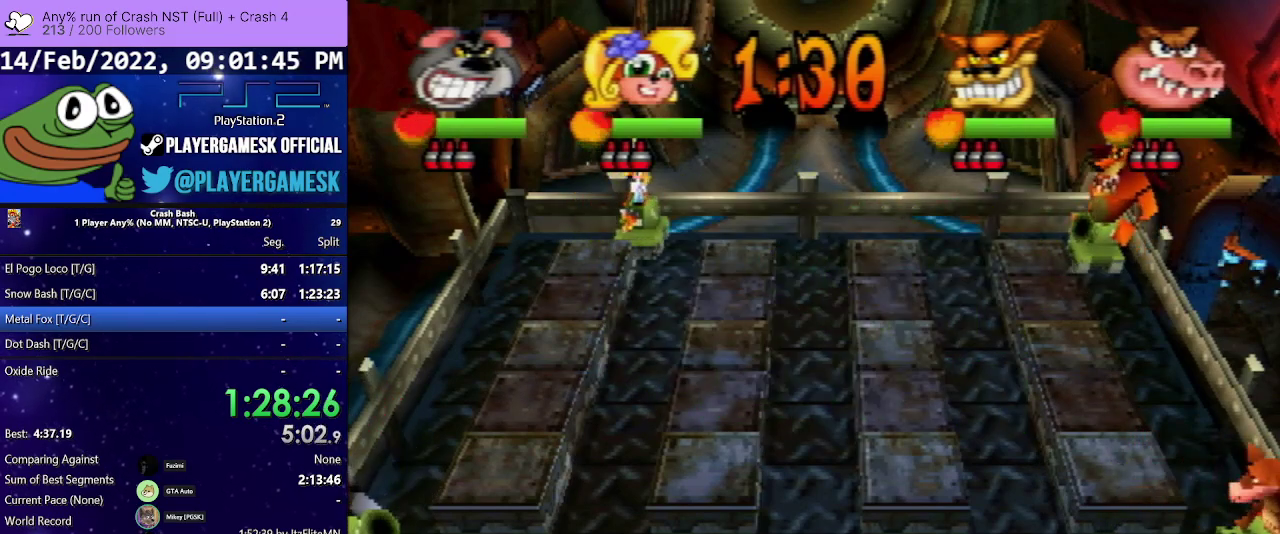
{"buttons": ["DPAD_RIGHT"], "events": []}
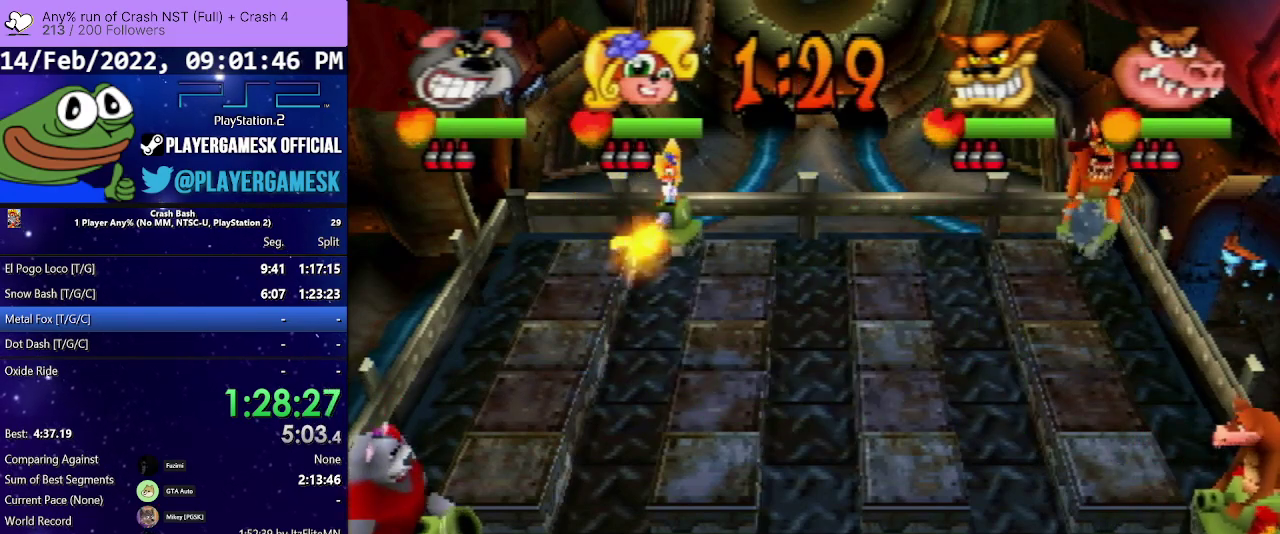
{"buttons": ["SQUARE", "DPAD_DOWN", "DPAD_LEFT"], "events": [[67, "SQUARE", "down"], [167, "SQUARE", "up"], [300, "SQUARE", "down"], [367, "DPAD_DOWN", "down"], [367, "SQUARE", "up"], [400, "DPAD_RIGHT", "up"], [433, "DPAD_LEFT", "down"], [500, "SQUARE", "down"]]}
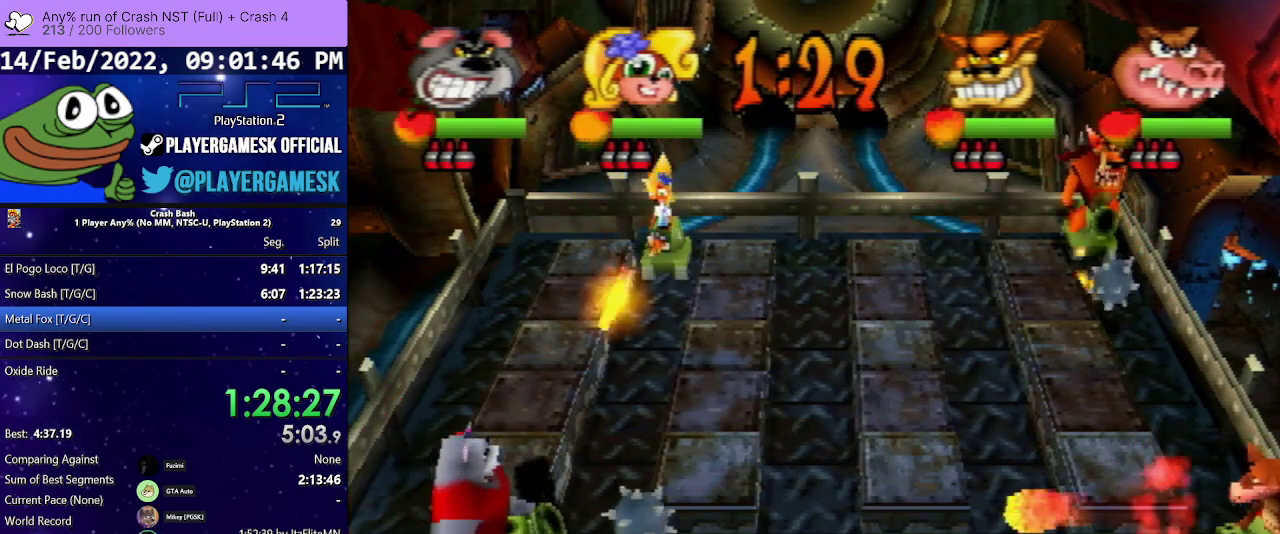
{"buttons": ["DPAD_DOWN", "DPAD_LEFT"], "events": [[100, "SQUARE", "up"]]}
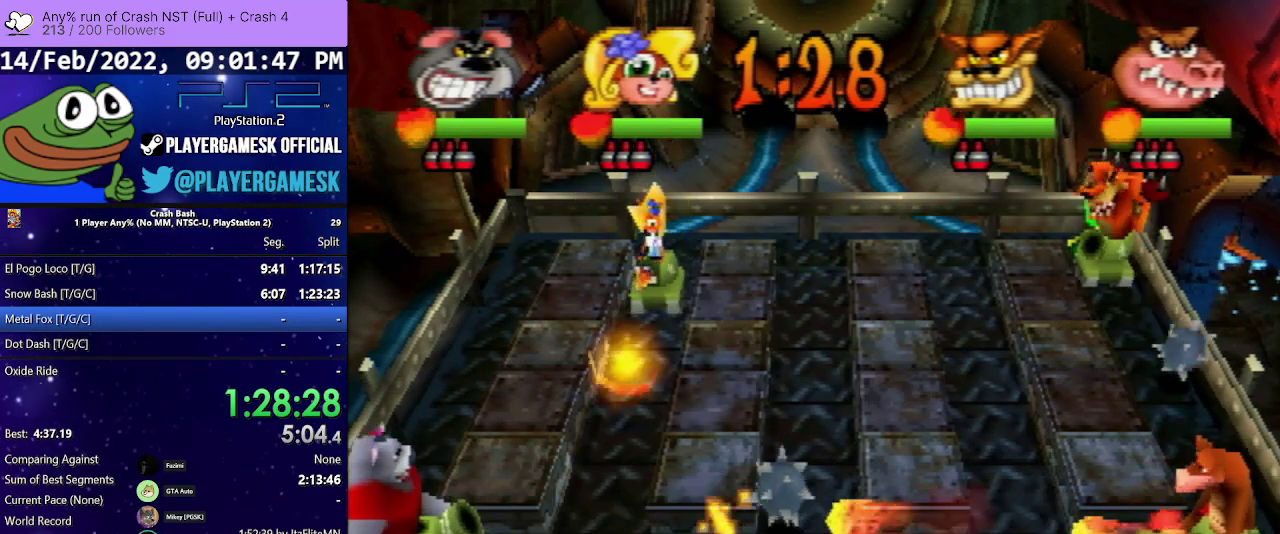
{"buttons": ["DPAD_UP"], "events": [[267, "DPAD_DOWN", "up"], [367, "DPAD_UP", "down"], [400, "DPAD_LEFT", "up"]]}
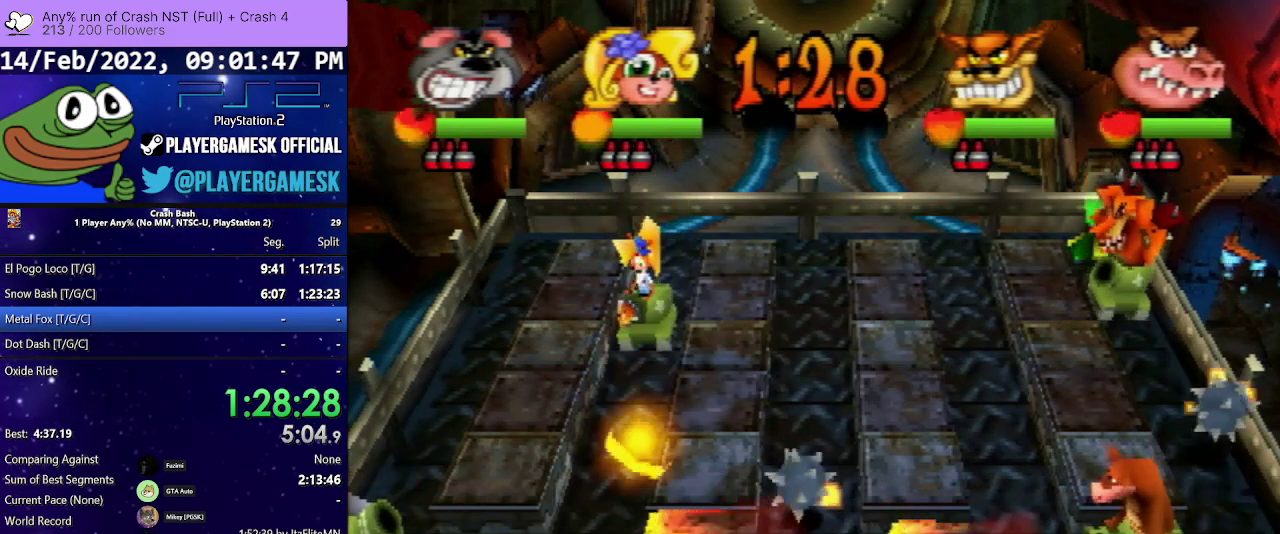
{"buttons": ["DPAD_UP"], "events": []}
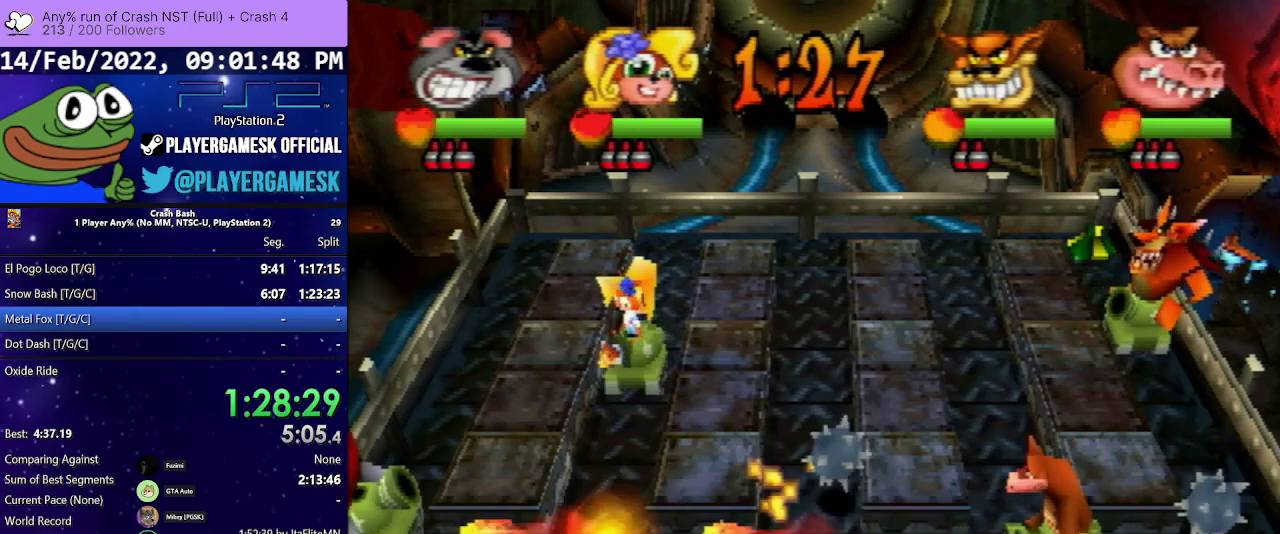
{"buttons": ["DPAD_UP"], "events": []}
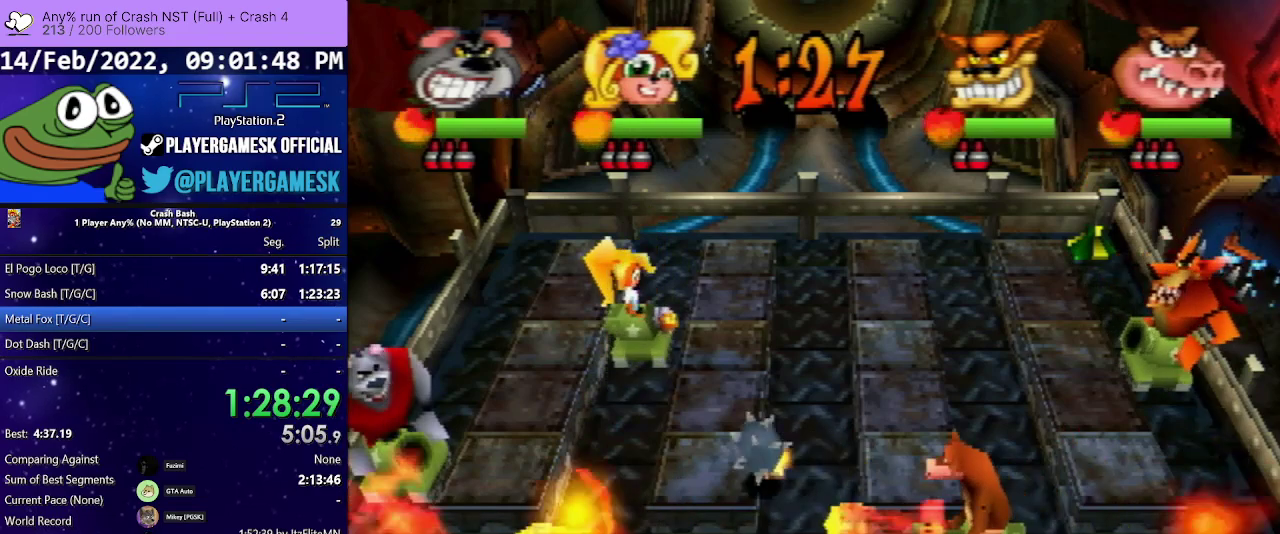
{"buttons": ["DPAD_UP"], "events": []}
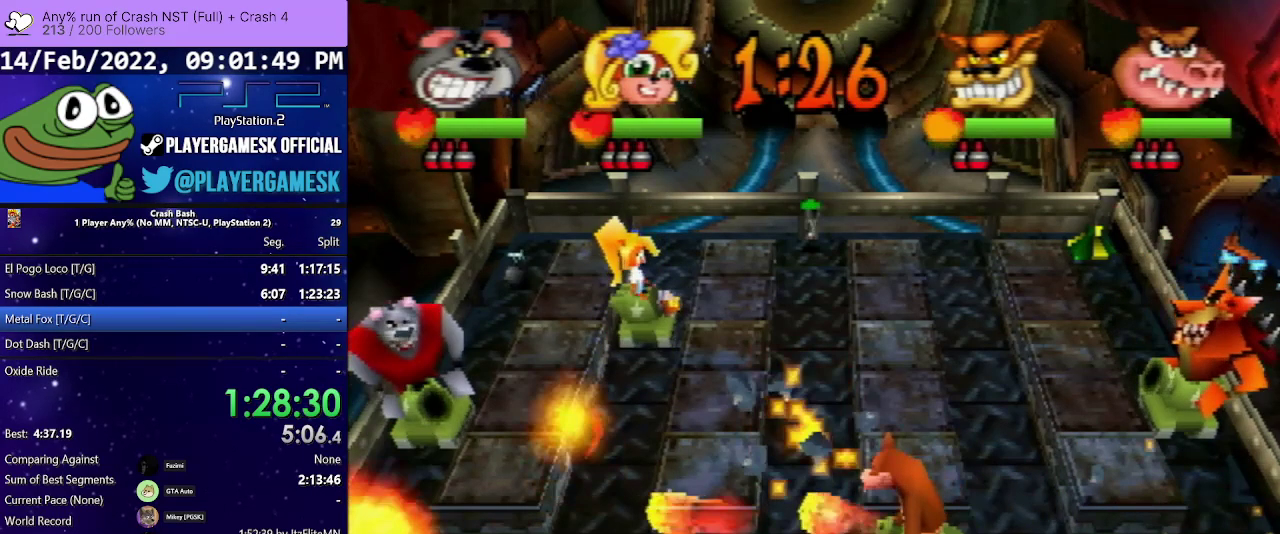
{"buttons": ["DPAD_UP"], "events": []}
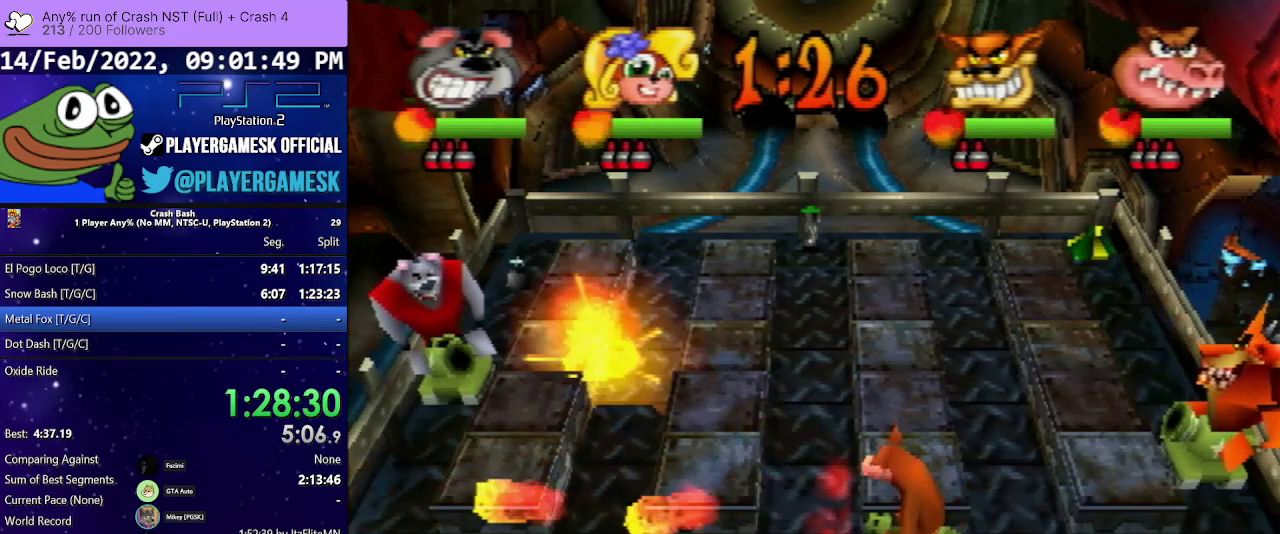
{"buttons": ["DPAD_UP"], "events": []}
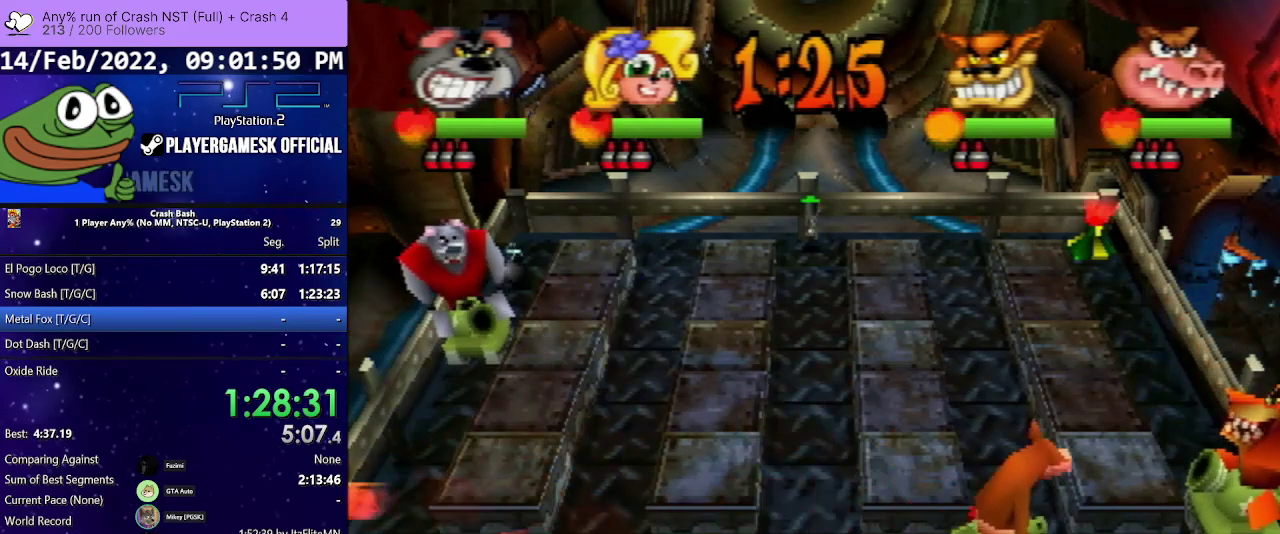
{"buttons": ["DPAD_UP"], "events": []}